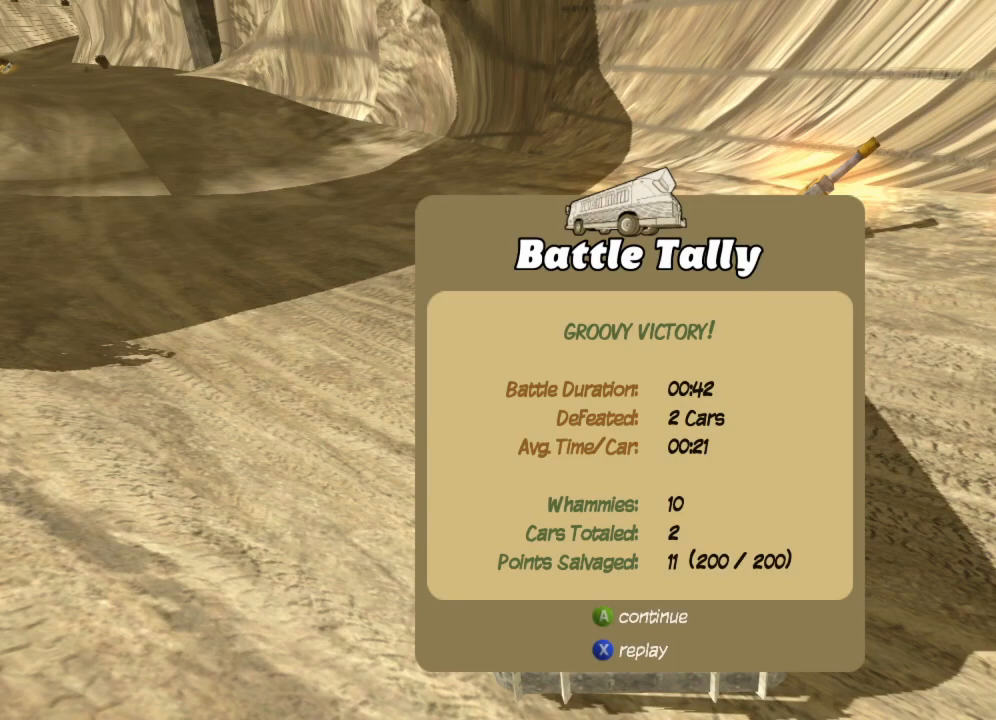
Gameplay with a controller (Xbox layout); each line is a JSON object with the inputs held at the frame after it. "events" lists button and stick changes between this image and that frame as [ms after this image, input, new state], when the widget could be followed in between. Not read: right_stick.
{"buttons": [], "left_stick": "center", "events": [[17, "A", "down"], [117, "A", "up"]]}
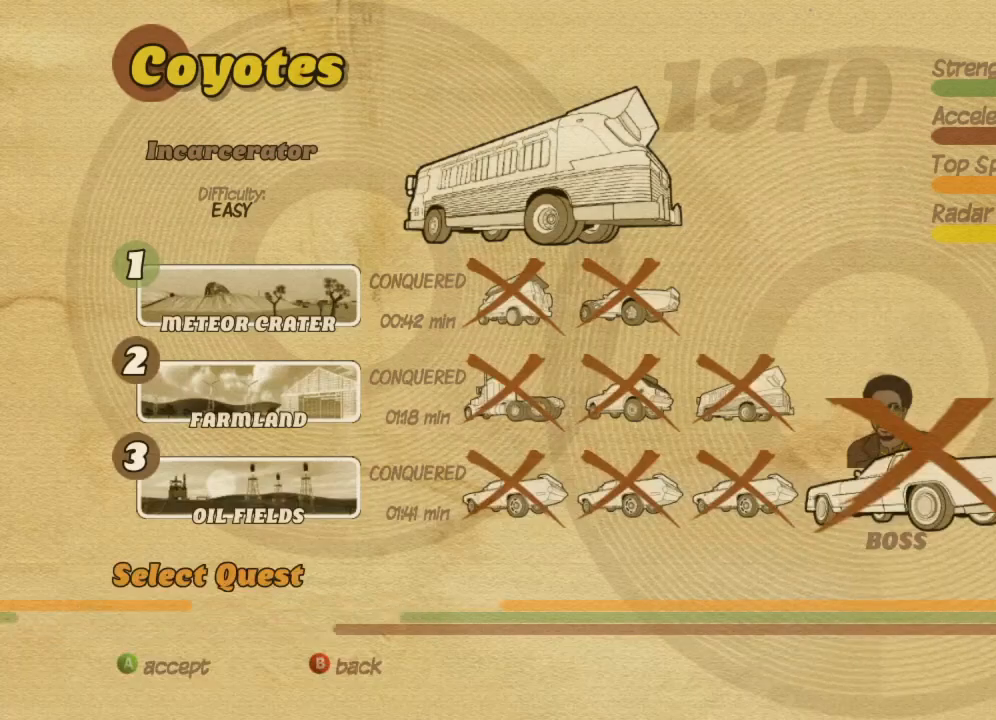
{"buttons": ["A"], "left_stick": "center", "events": [[234, "DPAD_DOWN", "down"], [334, "DPAD_DOWN", "up"], [484, "A", "down"]]}
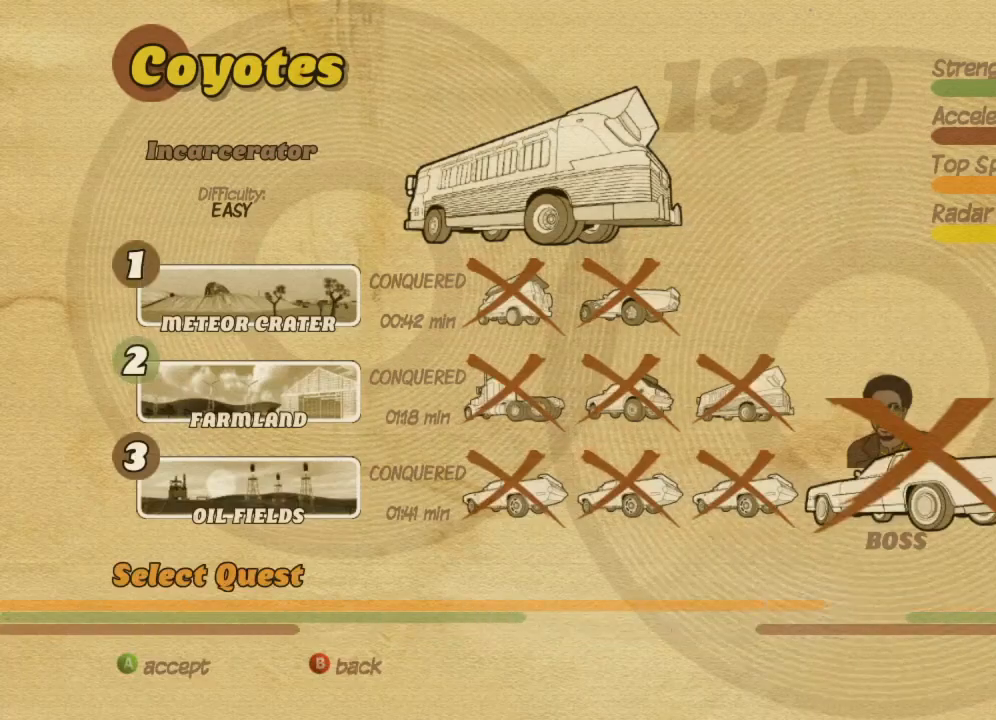
{"buttons": [], "left_stick": "center", "events": [[84, "A", "up"]]}
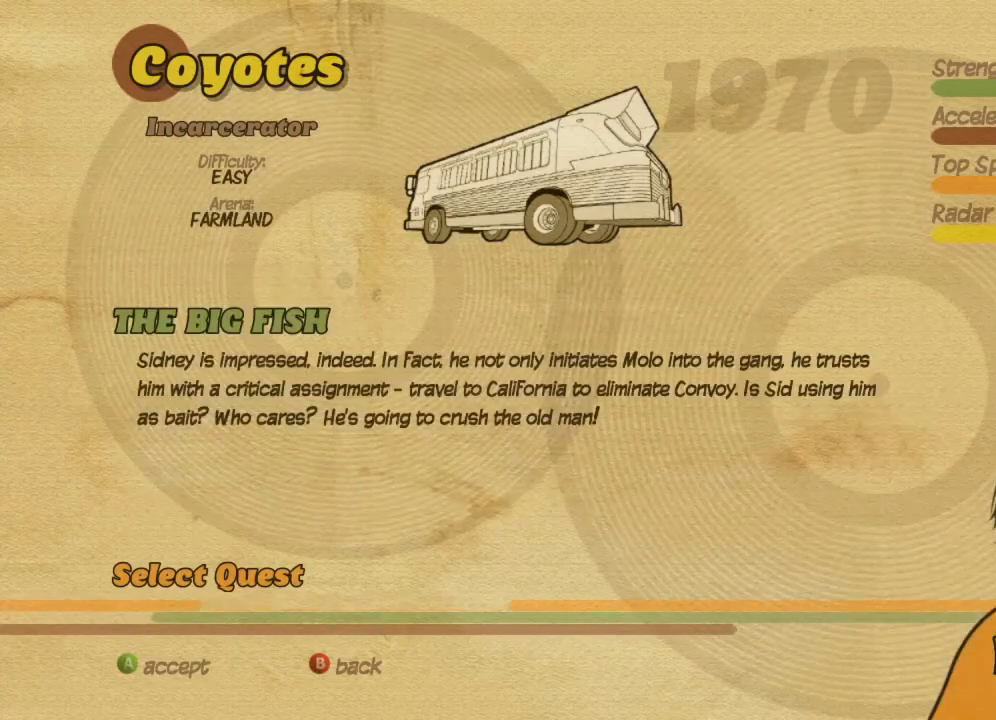
{"buttons": [], "left_stick": "center", "events": [[167, "A", "down"], [251, "A", "up"]]}
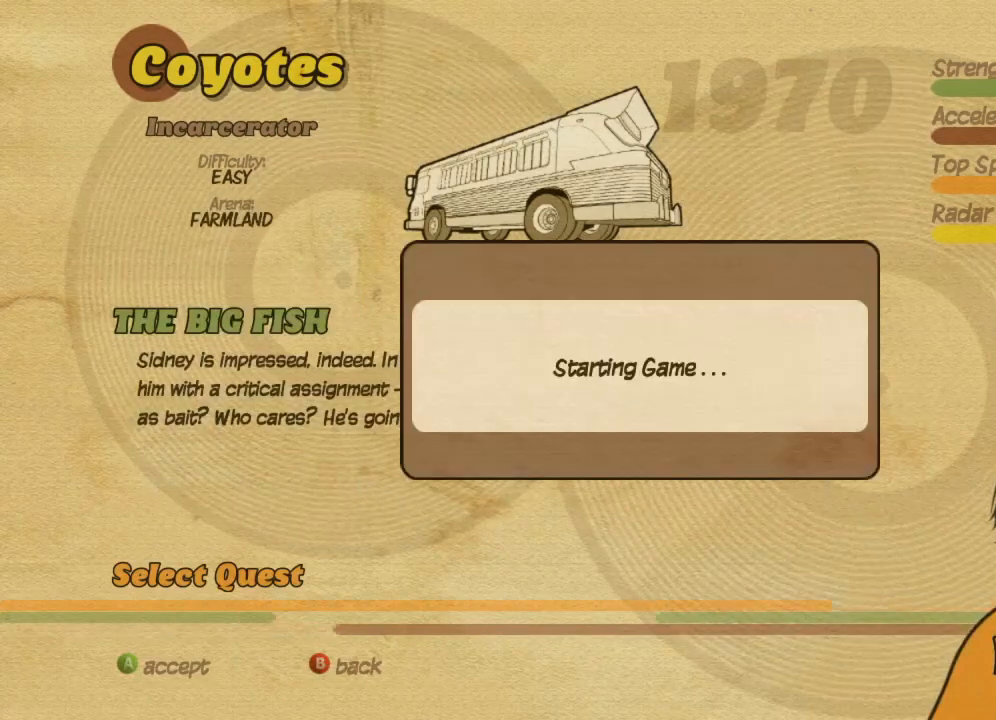
{"buttons": [], "left_stick": "center", "events": []}
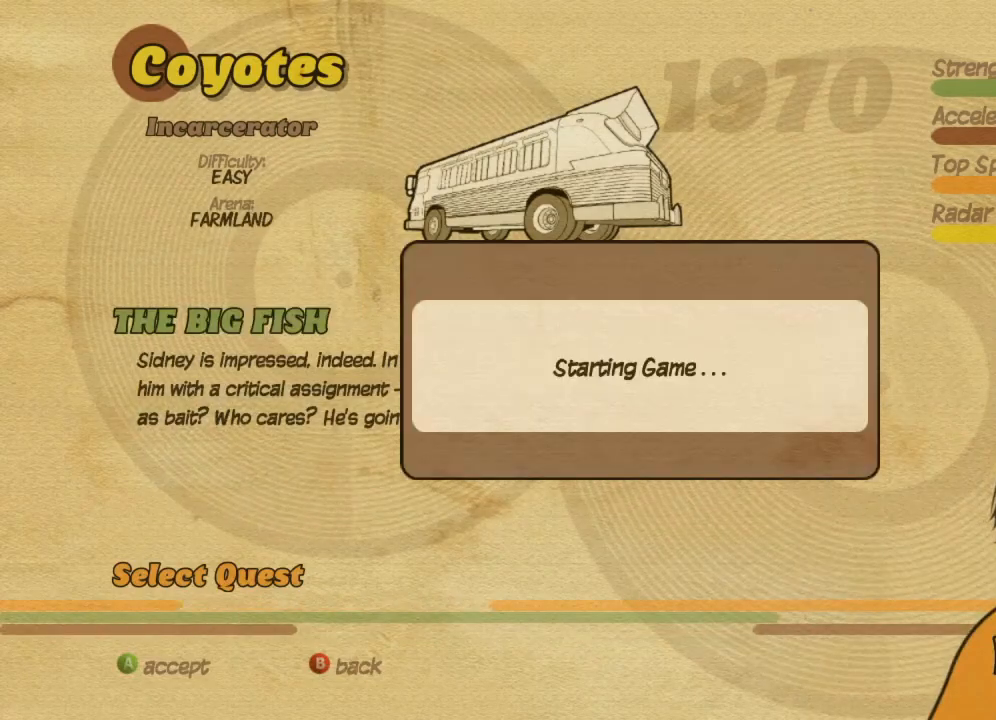
{"buttons": [], "left_stick": "center", "events": []}
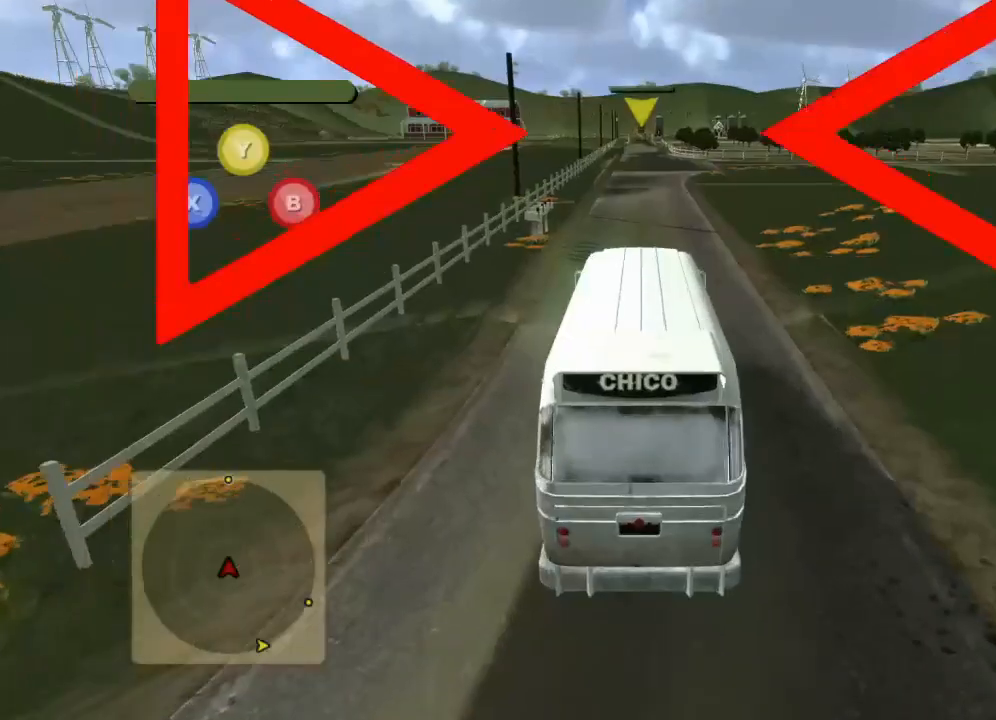
{"buttons": ["R2"], "left_stick": "center", "events": [[66, "R2", "down"], [183, "R2", "up"], [233, "R2", "down"]]}
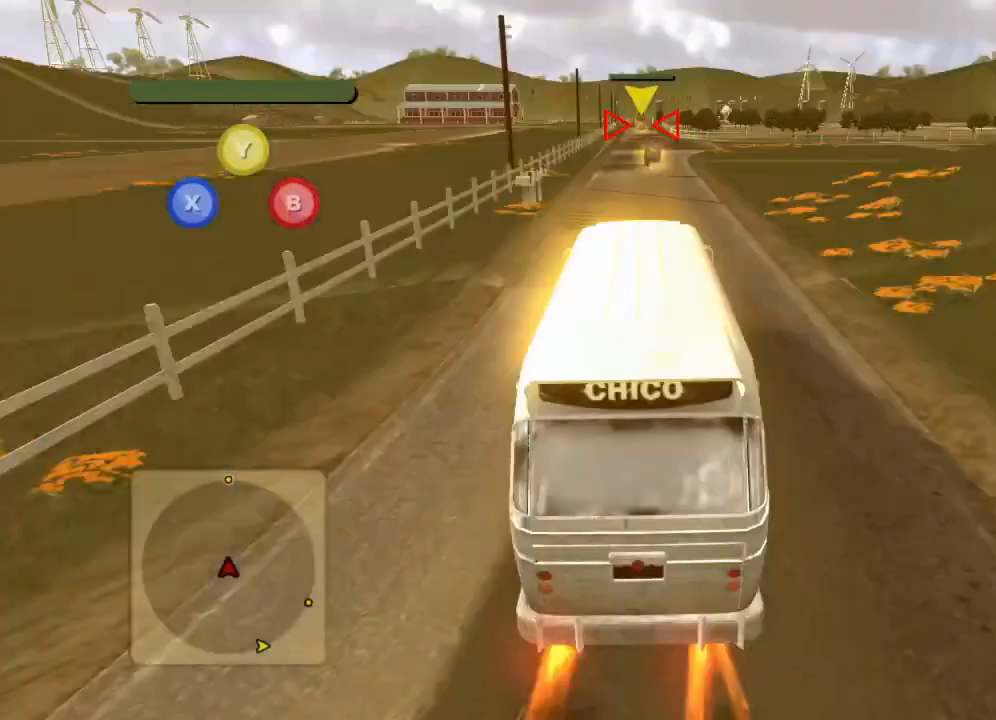
{"buttons": ["R2"], "left_stick": "center", "events": []}
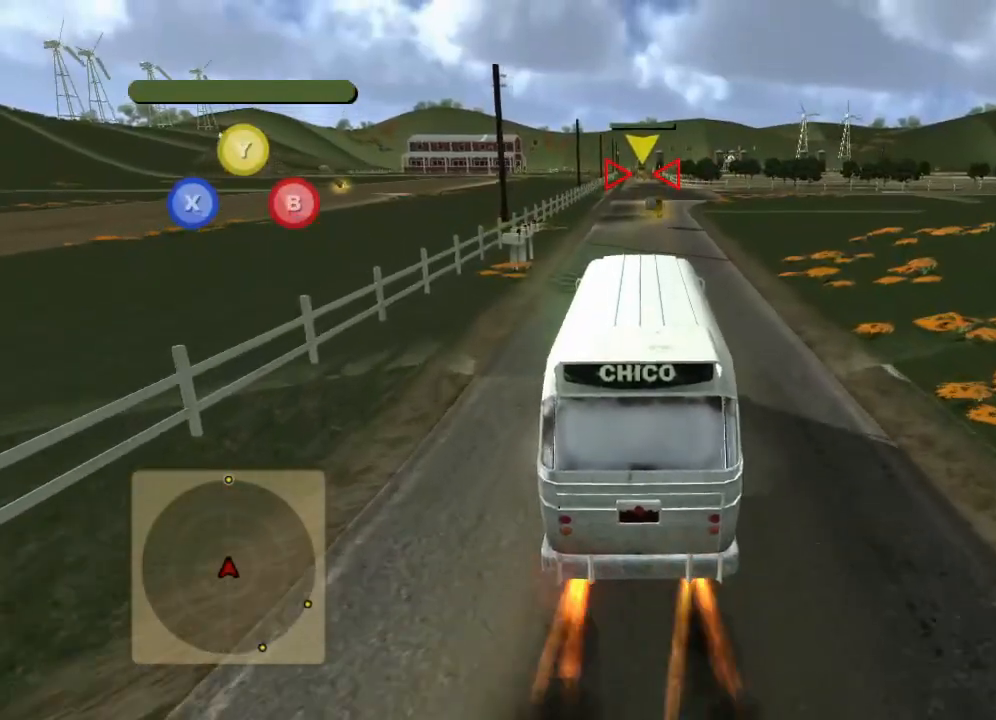
{"buttons": ["R2"], "left_stick": "center", "events": []}
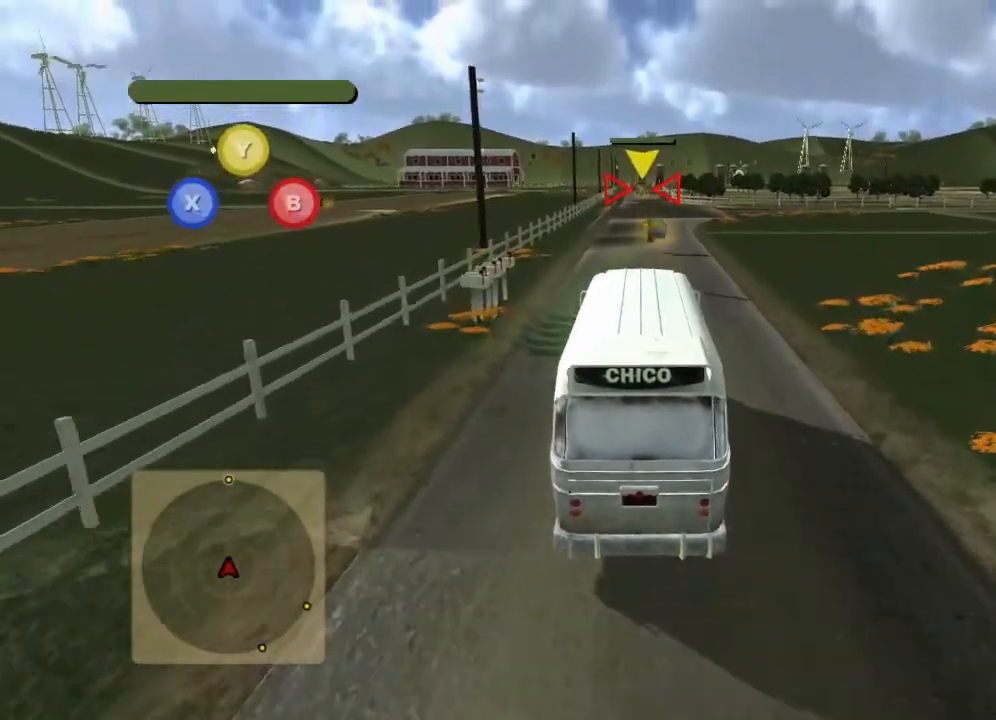
{"buttons": ["R2"], "left_stick": "center", "events": []}
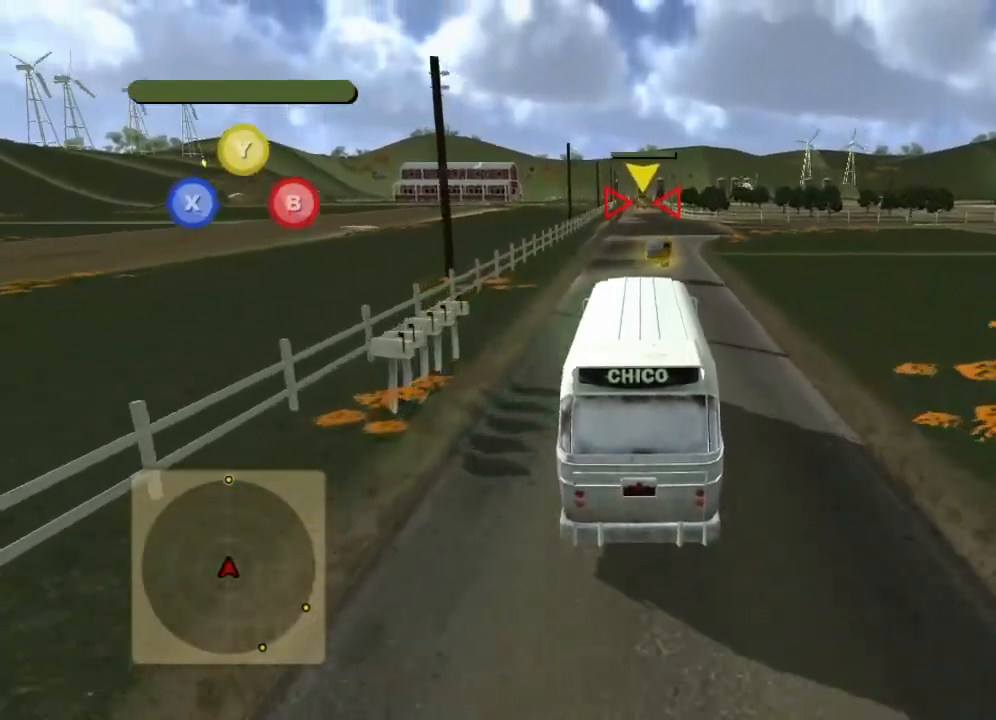
{"buttons": ["R2"], "left_stick": "left", "events": [[317, "left_stick", "right"], [484, "left_stick", "left"]]}
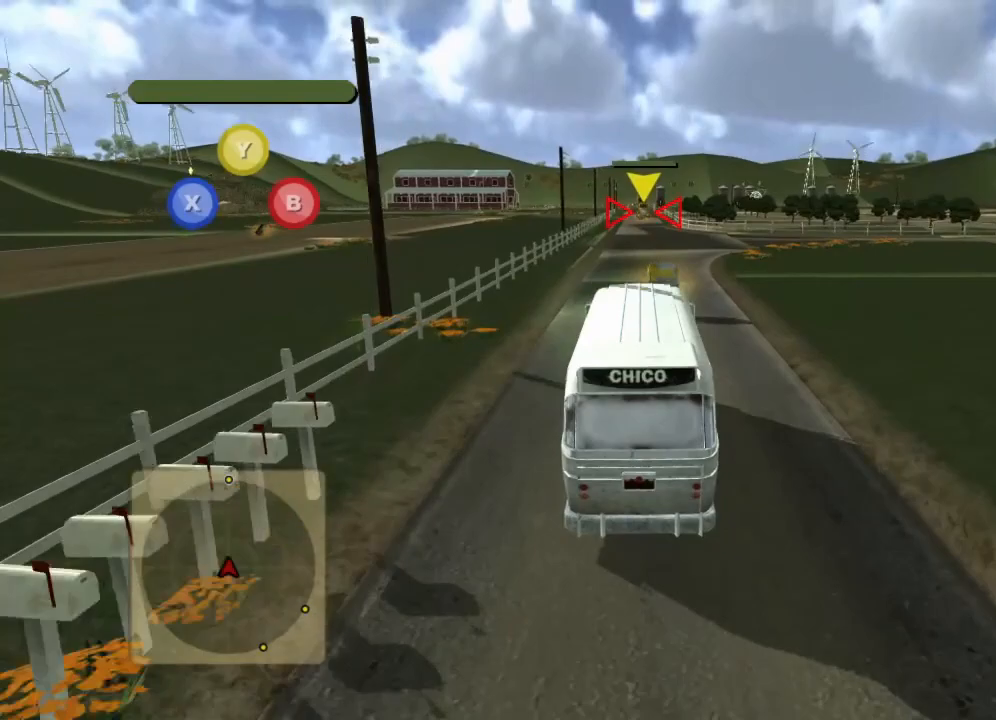
{"buttons": ["L2", "R2"], "left_stick": "left", "events": [[100, "L2", "down"]]}
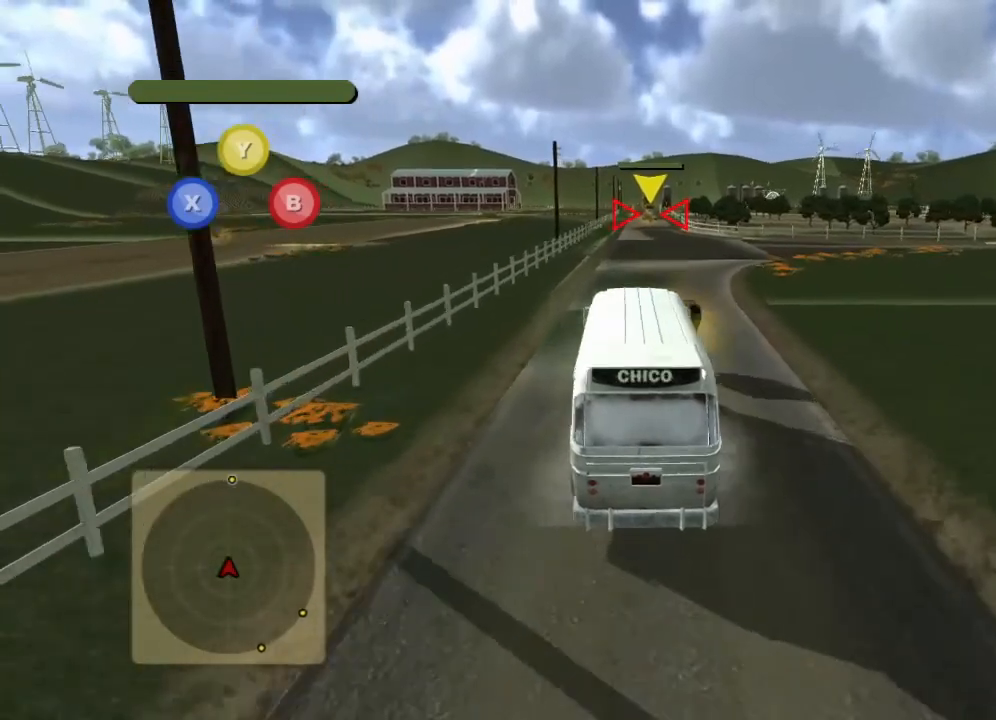
{"buttons": ["R2"], "left_stick": "center", "events": [[267, "left_stick", "center"], [283, "L2", "up"]]}
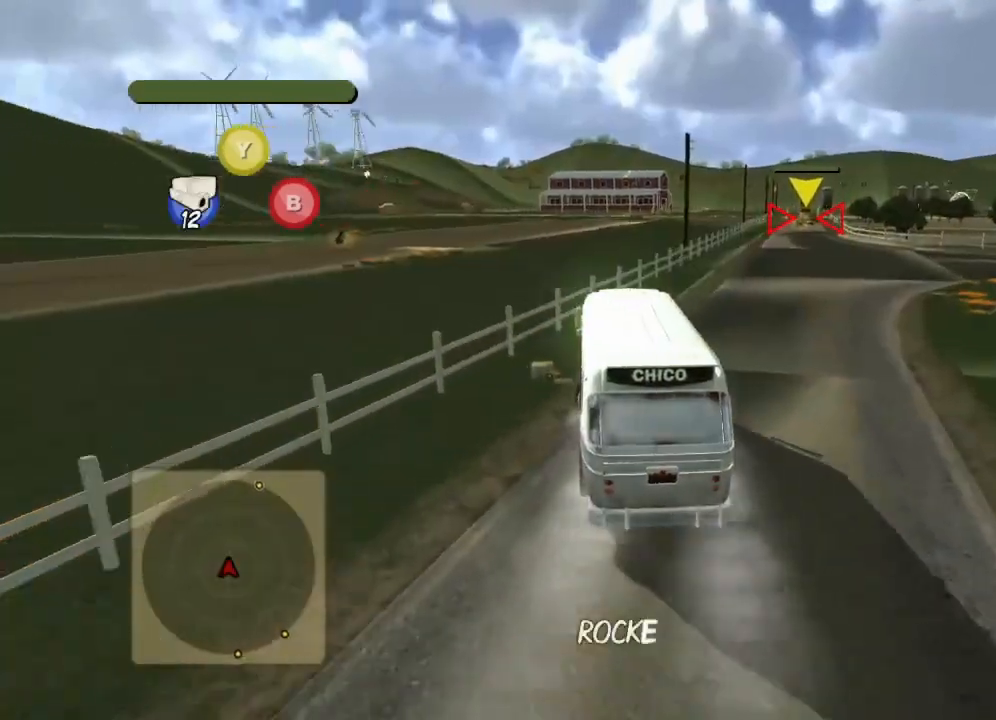
{"buttons": ["R2"], "left_stick": "center", "events": [[284, "left_stick", "left"], [434, "left_stick", "center"]]}
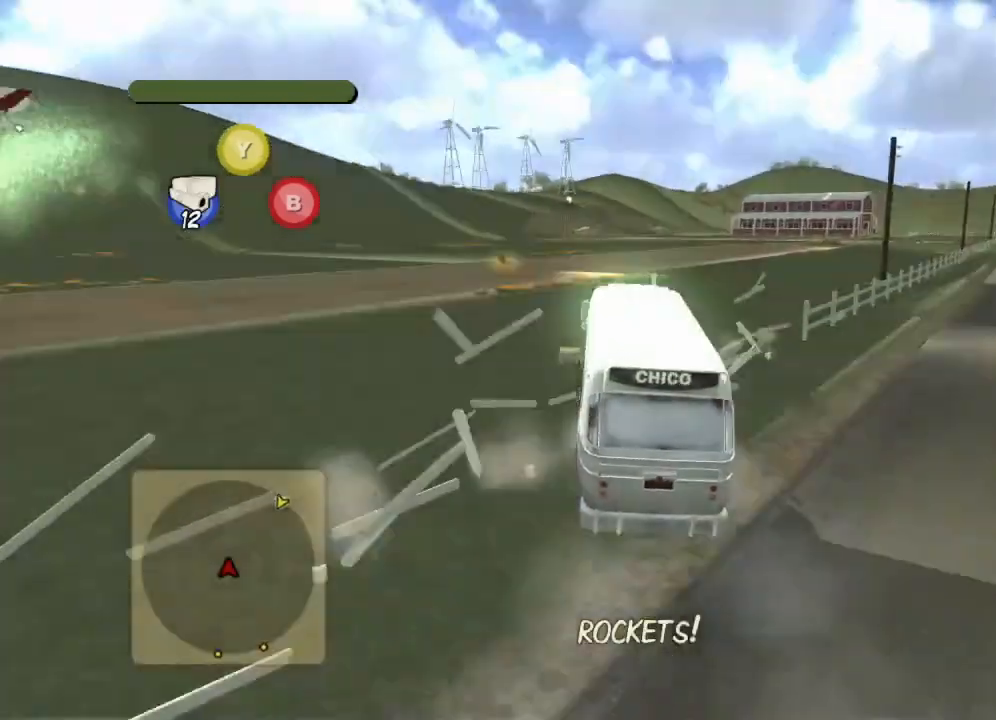
{"buttons": ["R2"], "left_stick": "center", "events": [[233, "left_stick", "left"], [417, "left_stick", "center"]]}
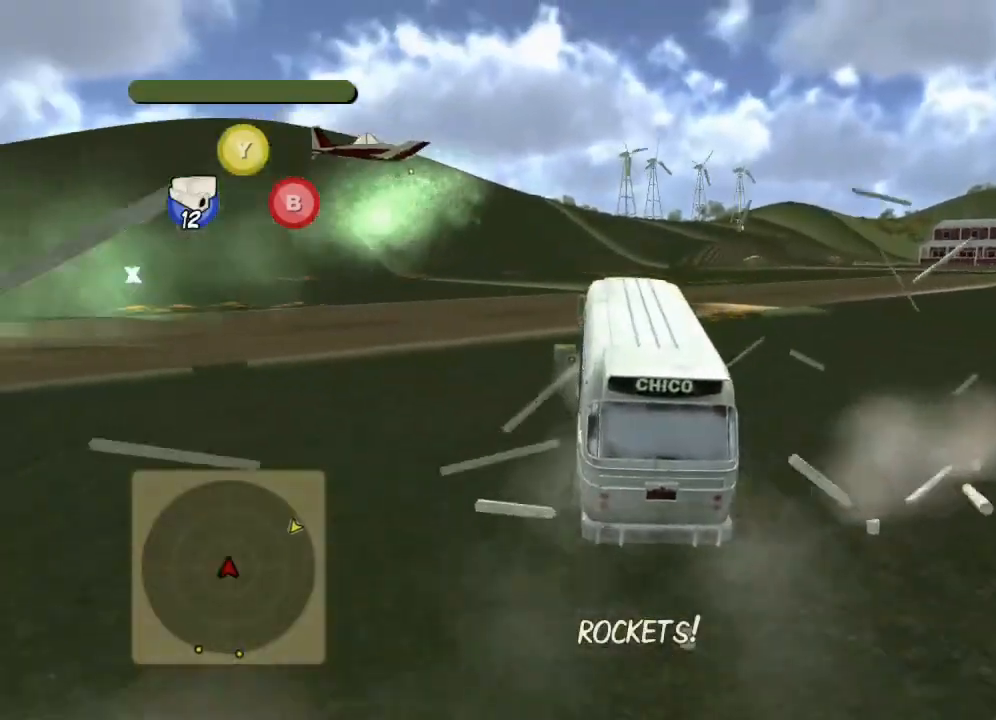
{"buttons": ["R2"], "left_stick": "center", "events": [[34, "left_stick", "right"], [200, "left_stick", "center"], [317, "left_stick", "right"], [501, "left_stick", "center"]]}
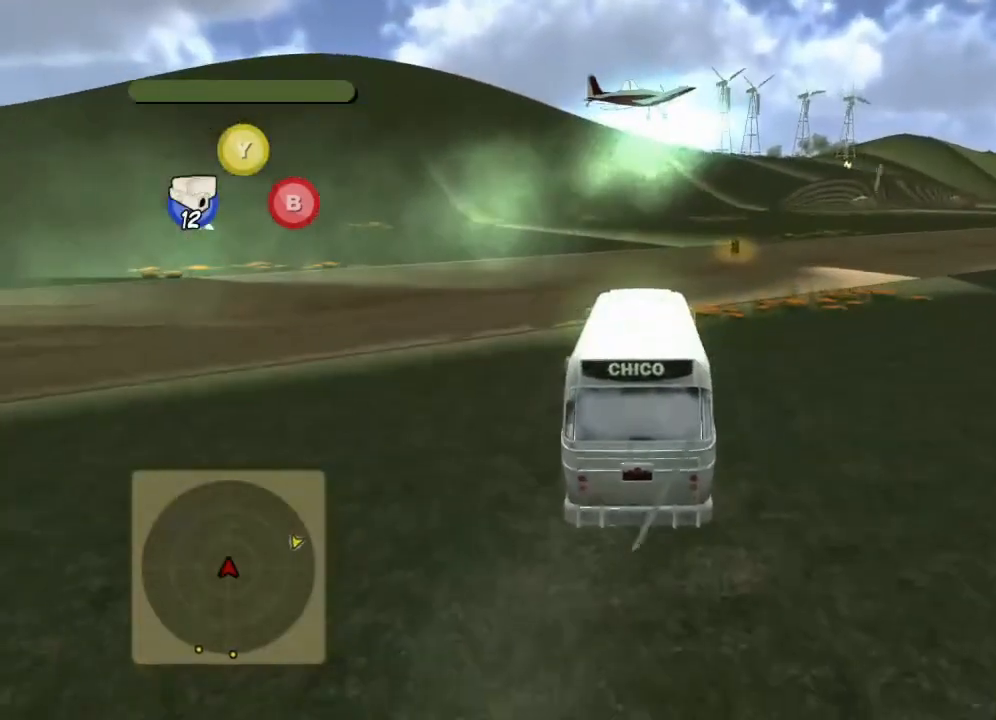
{"buttons": ["R2"], "left_stick": "right", "events": [[50, "left_stick", "left"], [200, "left_stick", "center"], [434, "left_stick", "right"]]}
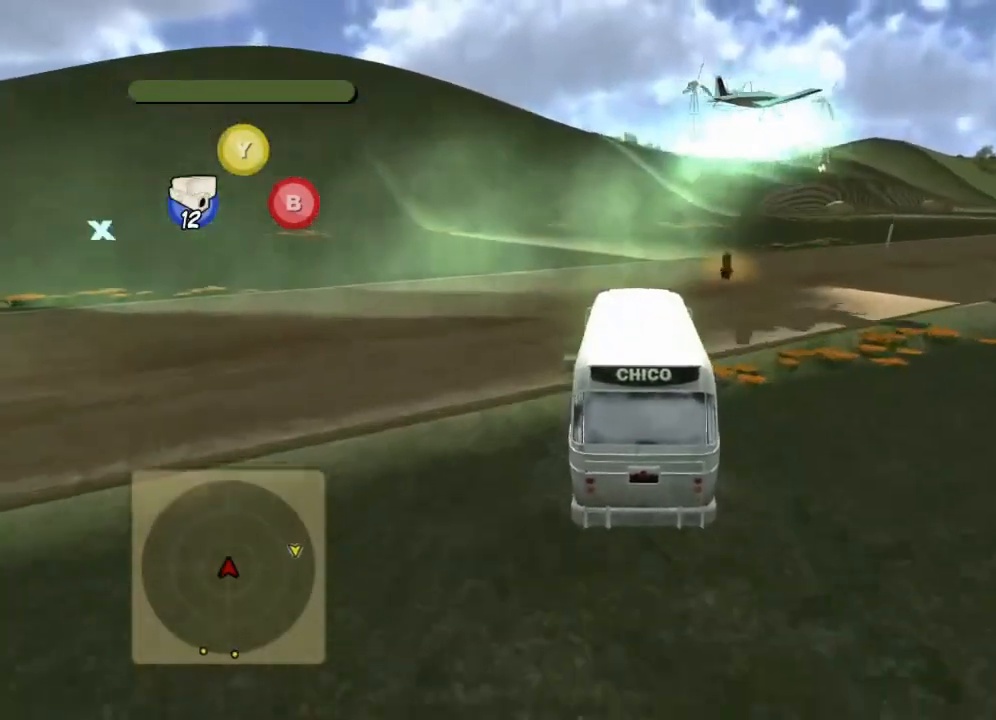
{"buttons": ["L2"], "left_stick": "right", "events": [[334, "R2", "up"], [434, "L2", "down"]]}
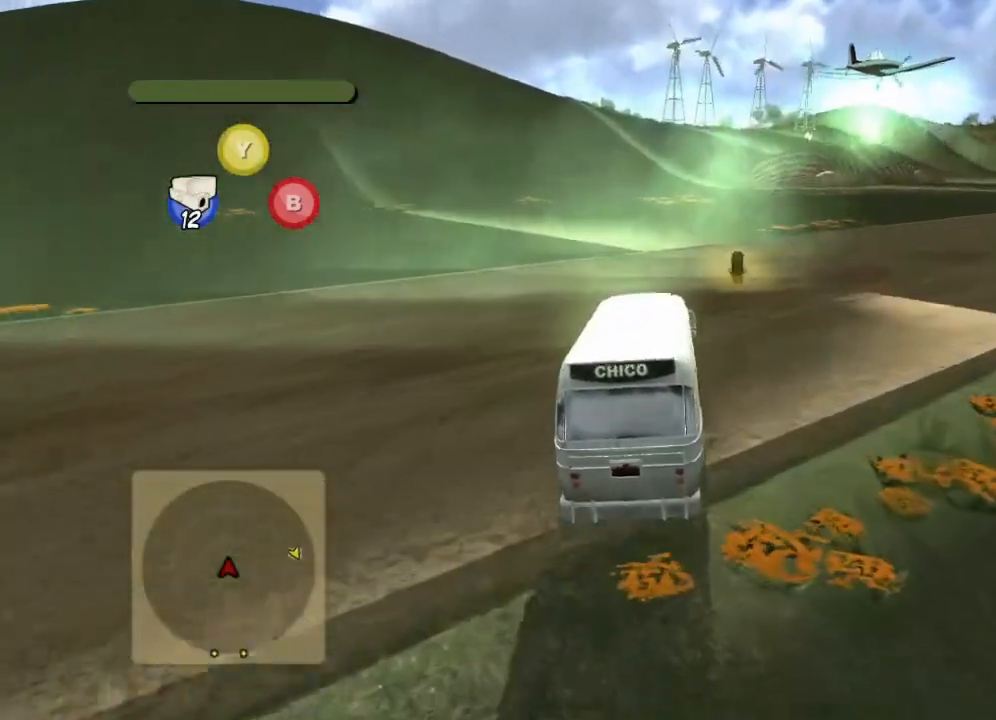
{"buttons": ["L2", "R2"], "left_stick": "left", "events": [[133, "L2", "up"], [183, "R2", "down"], [200, "left_stick", "left"], [467, "L2", "down"]]}
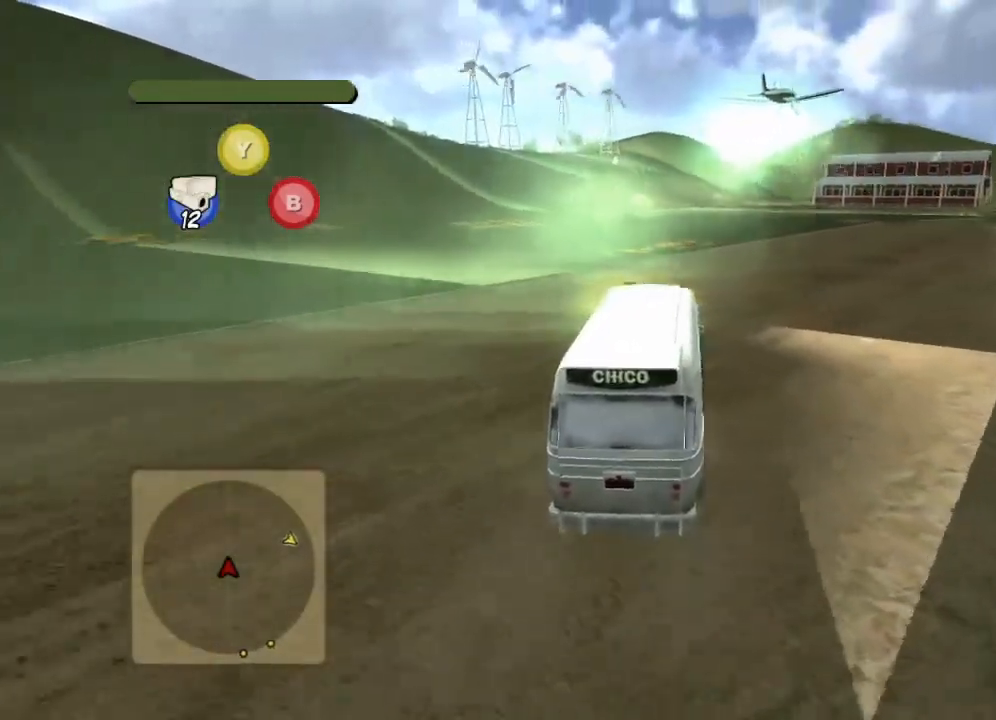
{"buttons": ["L2", "R2"], "left_stick": "left", "events": []}
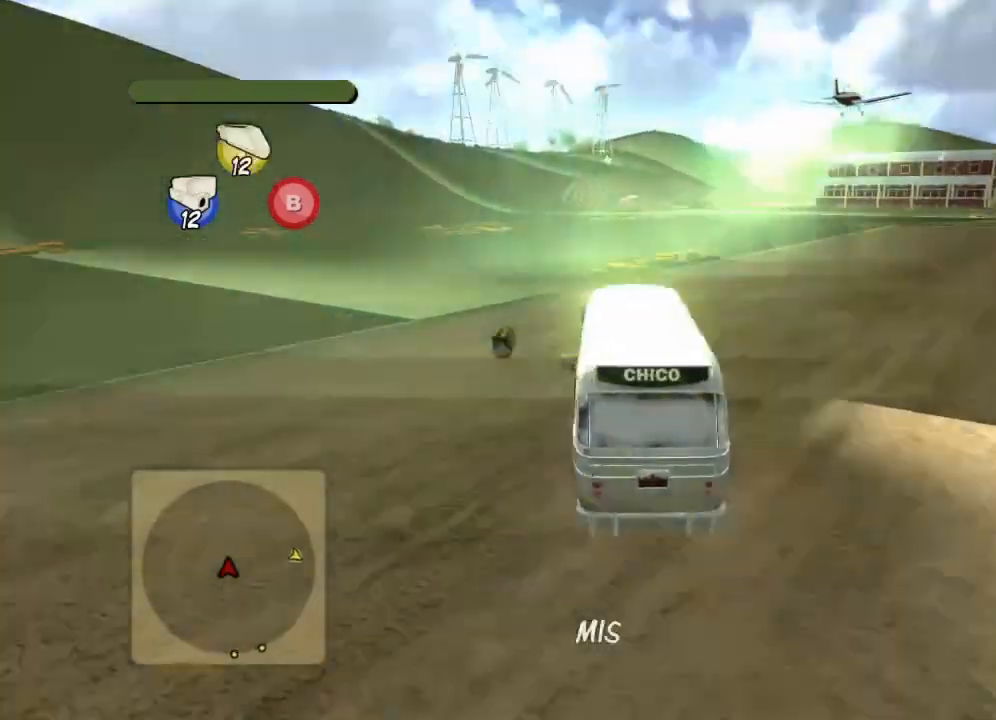
{"buttons": ["L2", "R2"], "left_stick": "left", "events": []}
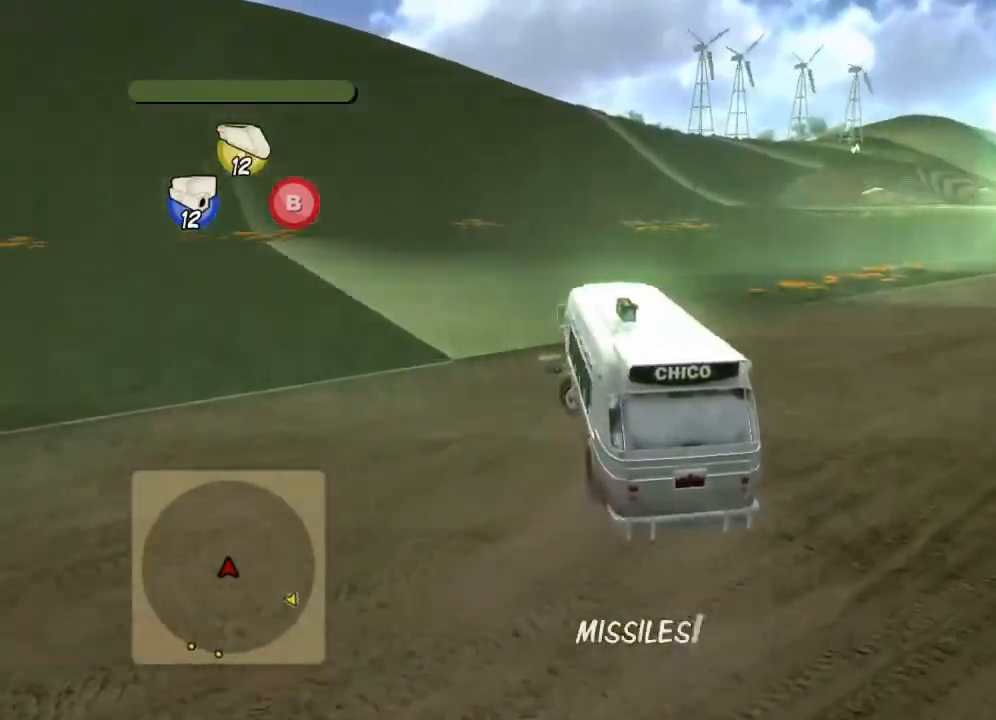
{"buttons": ["L2", "R2"], "left_stick": "left", "events": []}
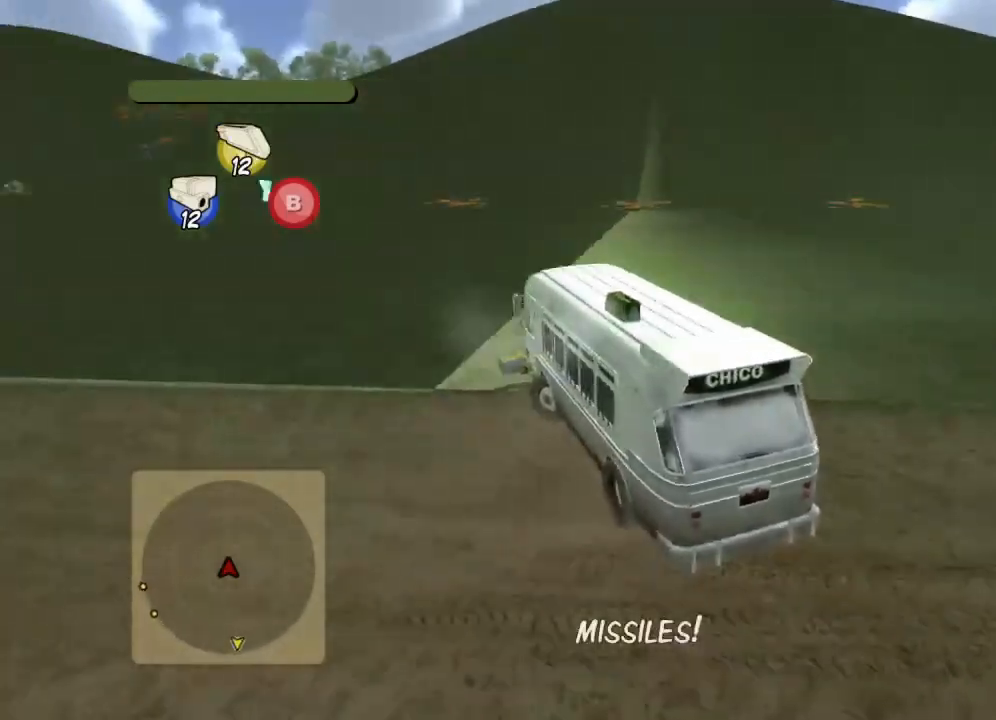
{"buttons": ["R2"], "left_stick": "center", "events": [[383, "L2", "up"], [400, "R2", "up"], [484, "R2", "down"], [500, "left_stick", "center"]]}
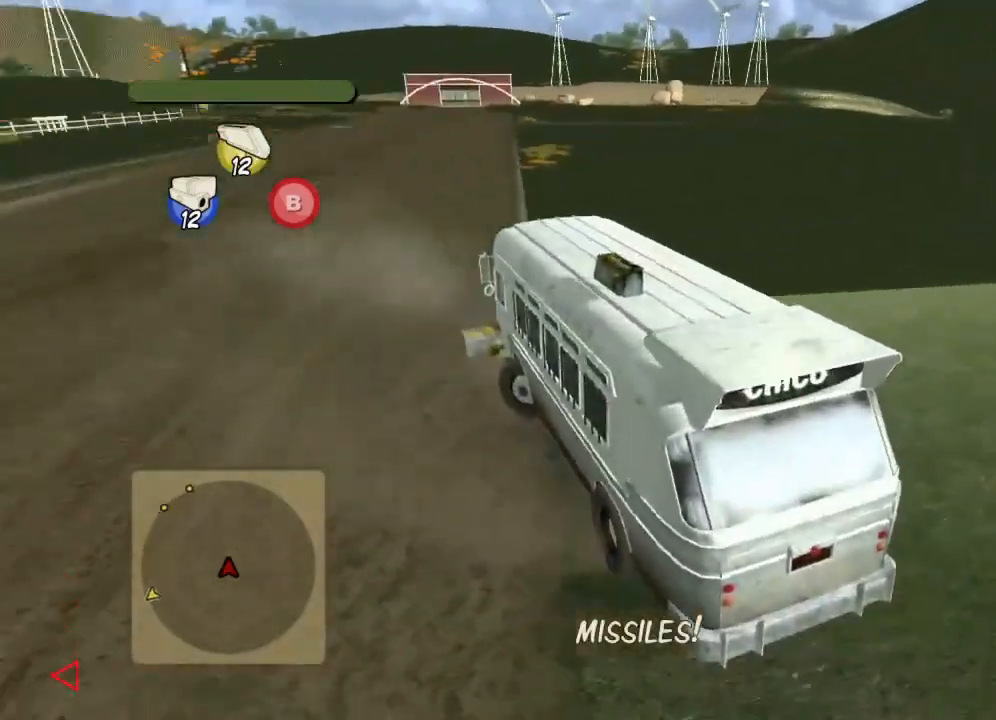
{"buttons": ["R2"], "left_stick": "left", "events": [[100, "R2", "up"], [150, "R2", "down"], [167, "left_stick", "left"]]}
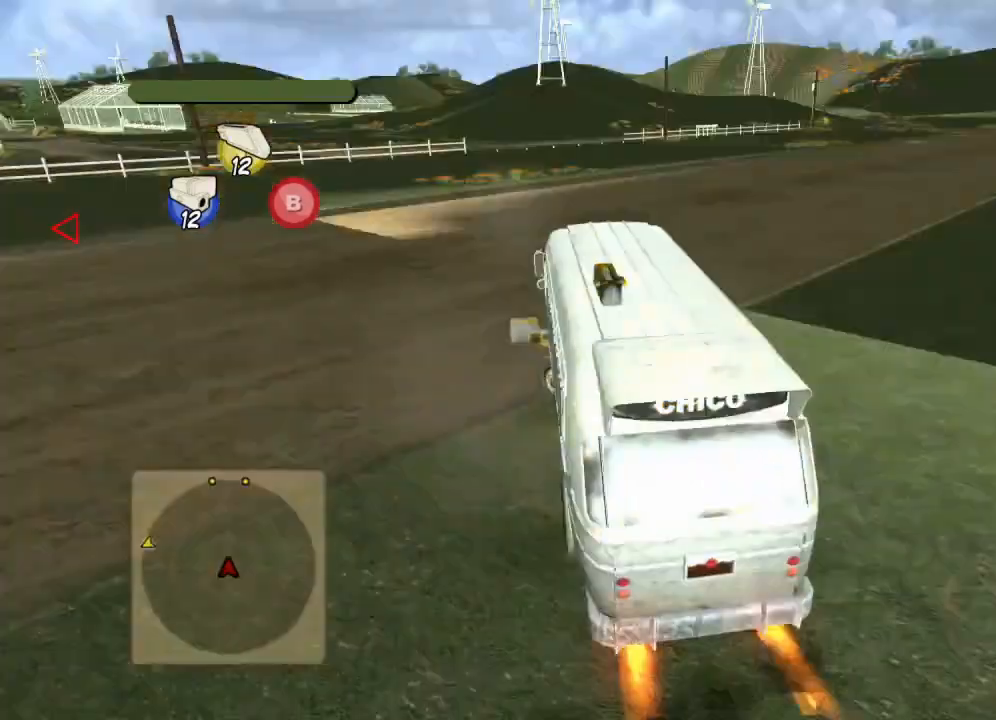
{"buttons": ["R2"], "left_stick": "right", "events": [[133, "left_stick", "center"], [317, "left_stick", "left"], [434, "left_stick", "center"], [484, "left_stick", "right"]]}
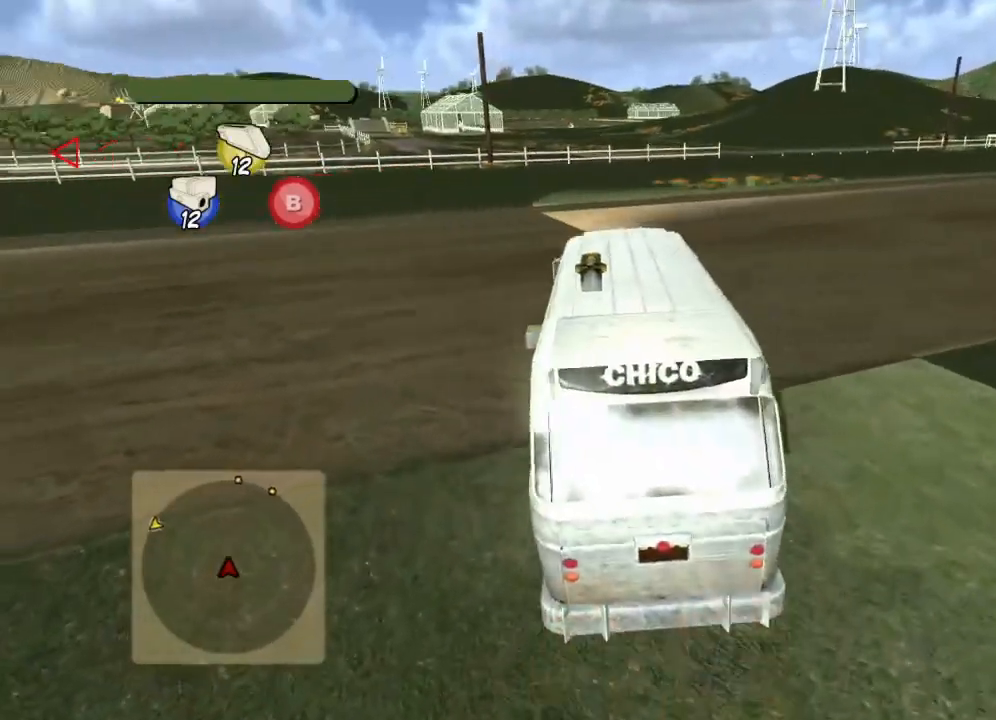
{"buttons": ["R2"], "left_stick": "center", "events": [[34, "R2", "up"], [100, "R2", "down"], [200, "left_stick", "center"], [217, "R2", "up"], [267, "R2", "down"], [267, "left_stick", "right"], [417, "left_stick", "center"]]}
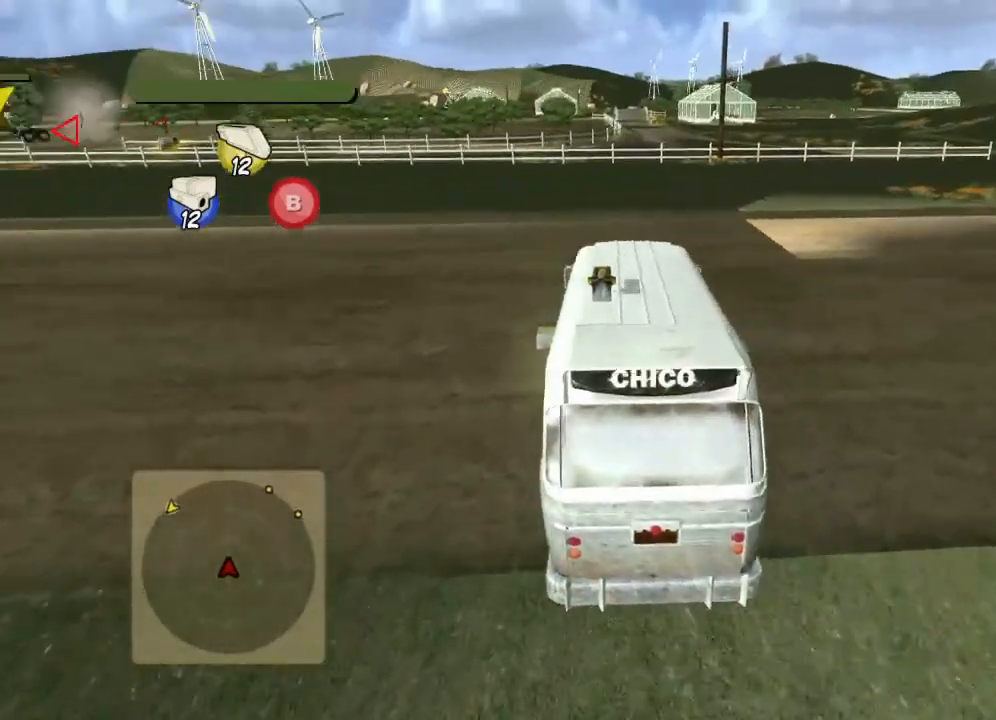
{"buttons": ["R2"], "left_stick": "center", "events": [[16, "left_stick", "right"], [200, "left_stick", "center"], [283, "left_stick", "left"], [367, "R2", "up"], [367, "left_stick", "center"], [434, "R2", "down"]]}
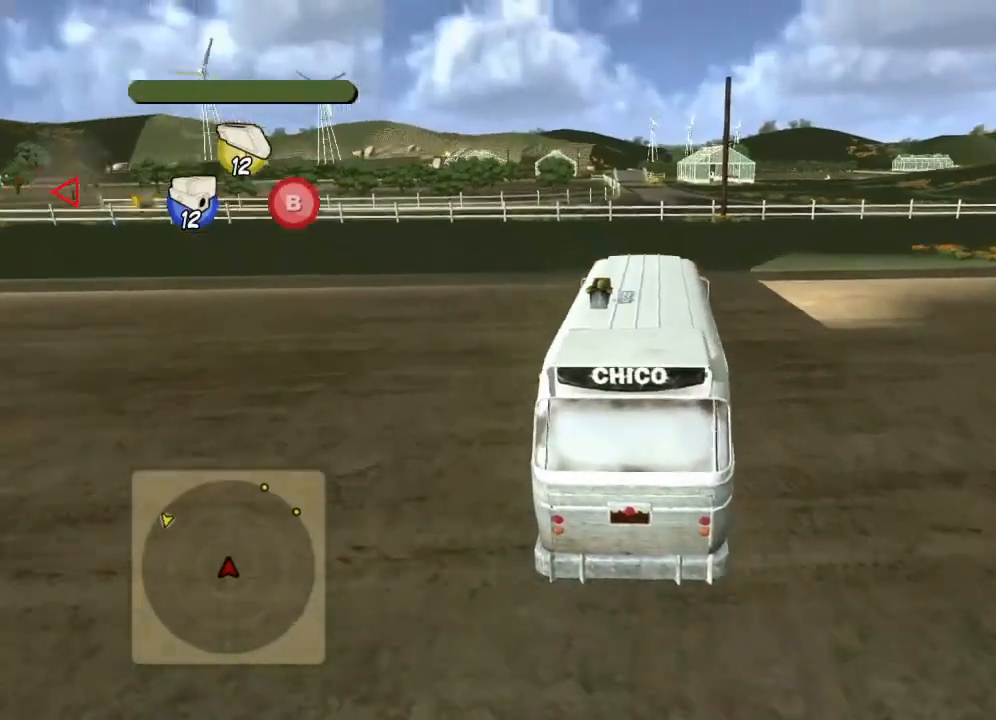
{"buttons": ["R2"], "left_stick": "center", "events": [[17, "left_stick", "left"], [167, "left_stick", "center"], [217, "left_stick", "right"], [334, "left_stick", "center"]]}
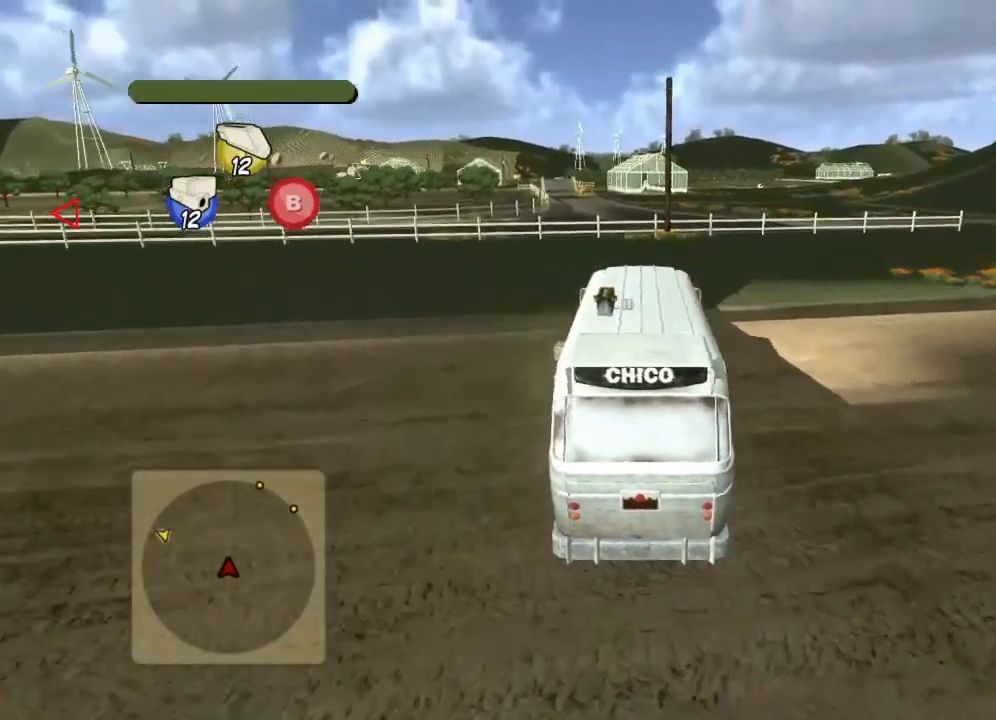
{"buttons": [], "left_stick": "left", "events": [[283, "R2", "up"], [333, "R2", "down"], [350, "left_stick", "left"], [467, "R2", "up"]]}